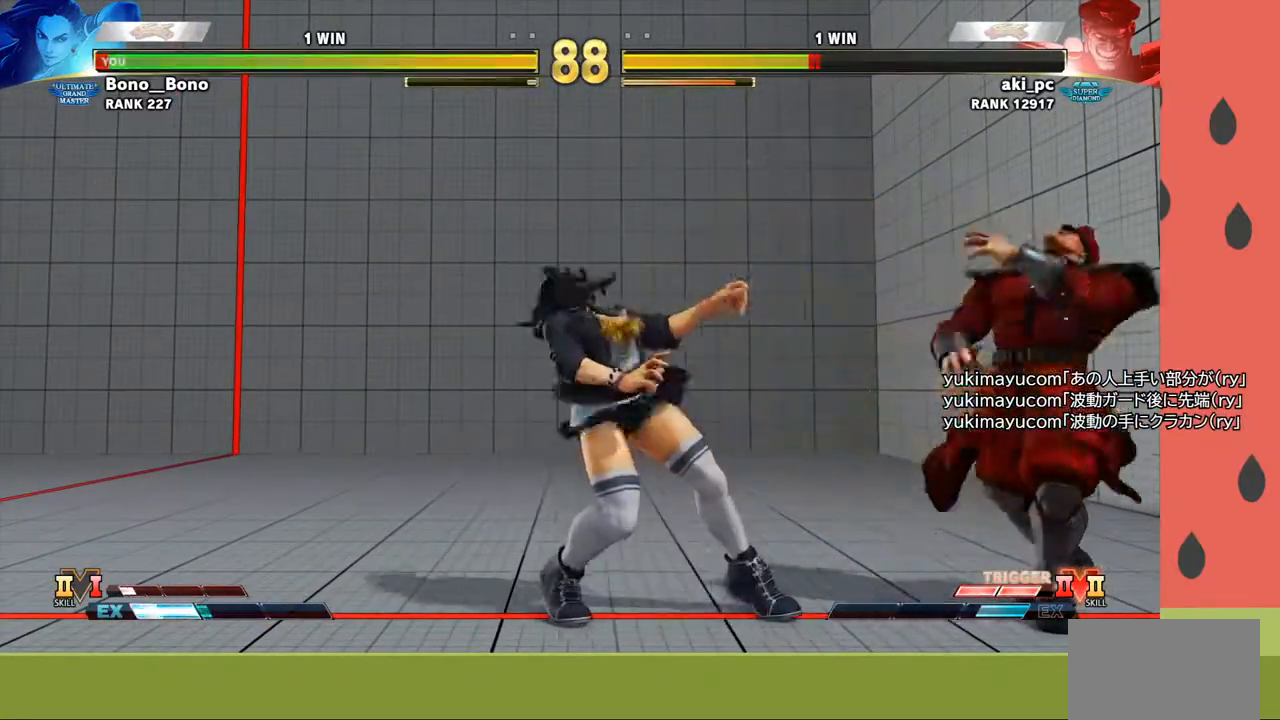
Gameplay with a controller (arcade stick); each line is a JSON object with the inputs held at the frame after it. "events" lists button and stick changes between this image and that frame as [ms after this image, input, new state], when the widget could be followed in between. Not read: L3 R3.
{"buttons": [], "left_stick": "down", "events": [[50, "TRIANGLE", "down"], [100, "TRIANGLE", "up"], [367, "R1", "down"], [400, "left_stick", "down"], [467, "R1", "up"]]}
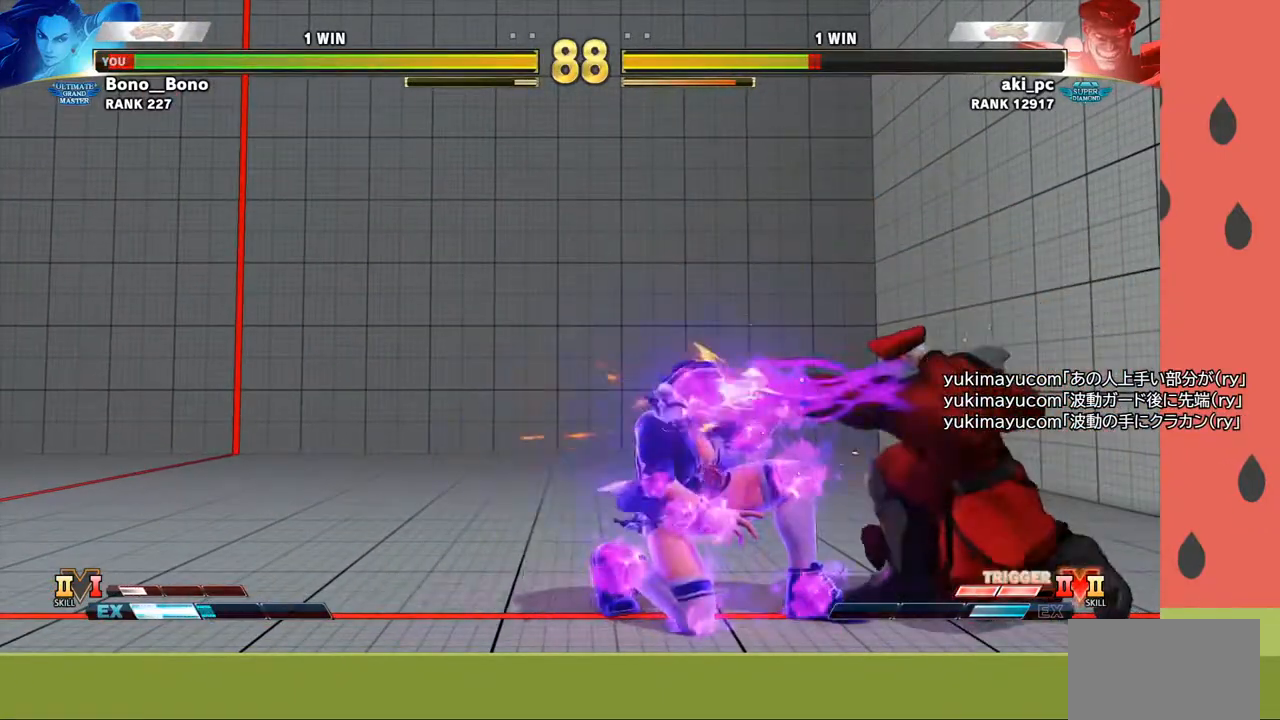
{"buttons": [], "left_stick": "up-left", "events": [[50, "left_stick", "left"], [217, "left_stick", "up-left"]]}
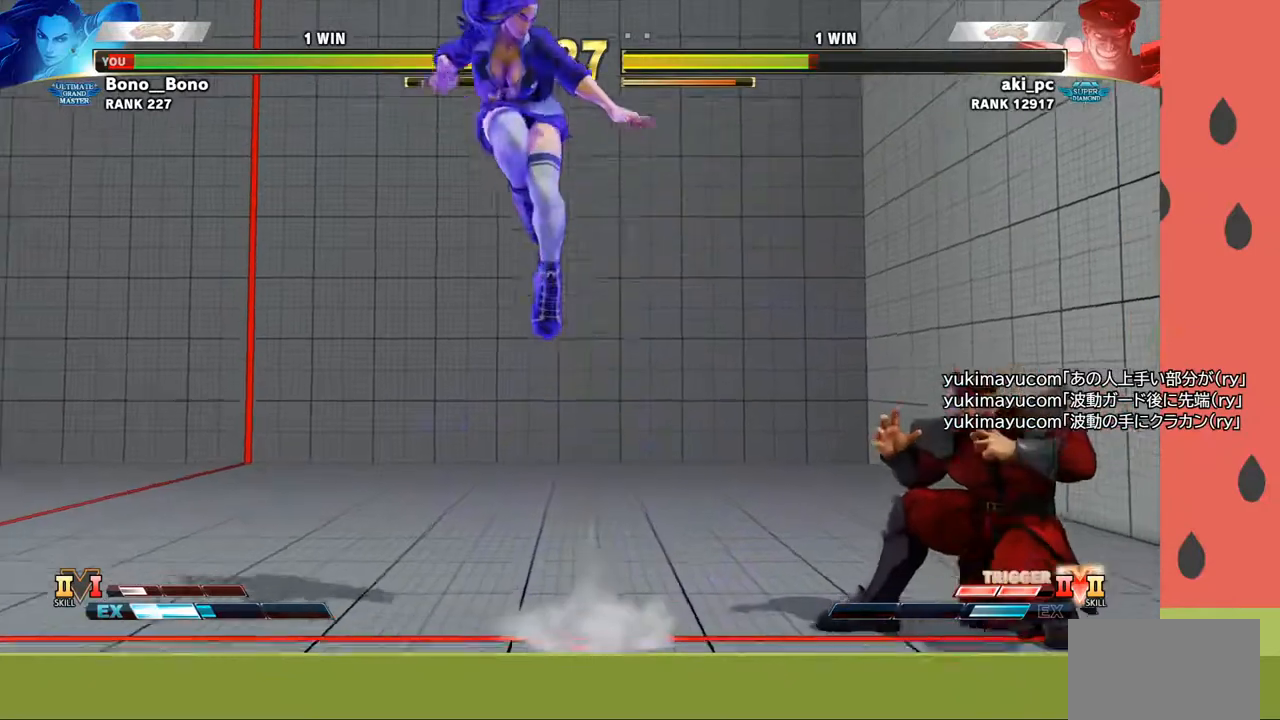
{"buttons": [], "left_stick": "center", "events": [[17, "left_stick", "left"], [167, "left_stick", "center"], [200, "CIRCLE", "down"], [300, "CIRCLE", "up"]]}
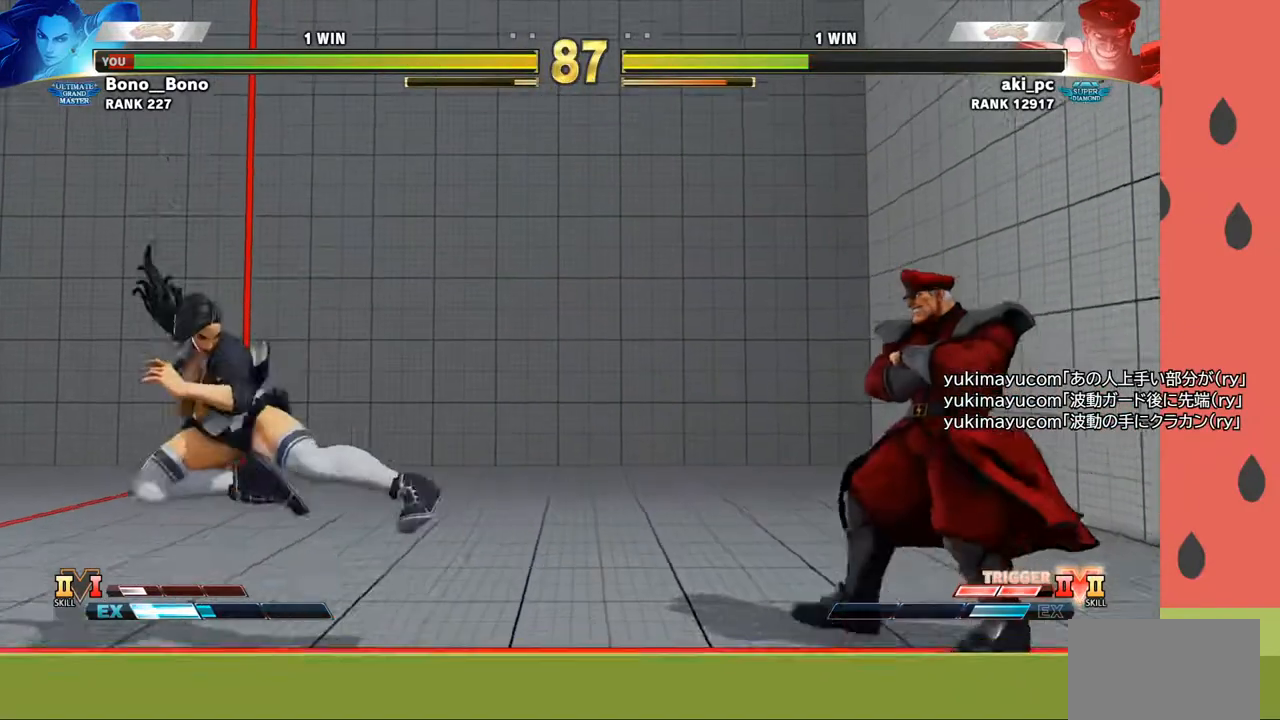
{"buttons": [], "left_stick": "right", "events": [[100, "left_stick", "right"]]}
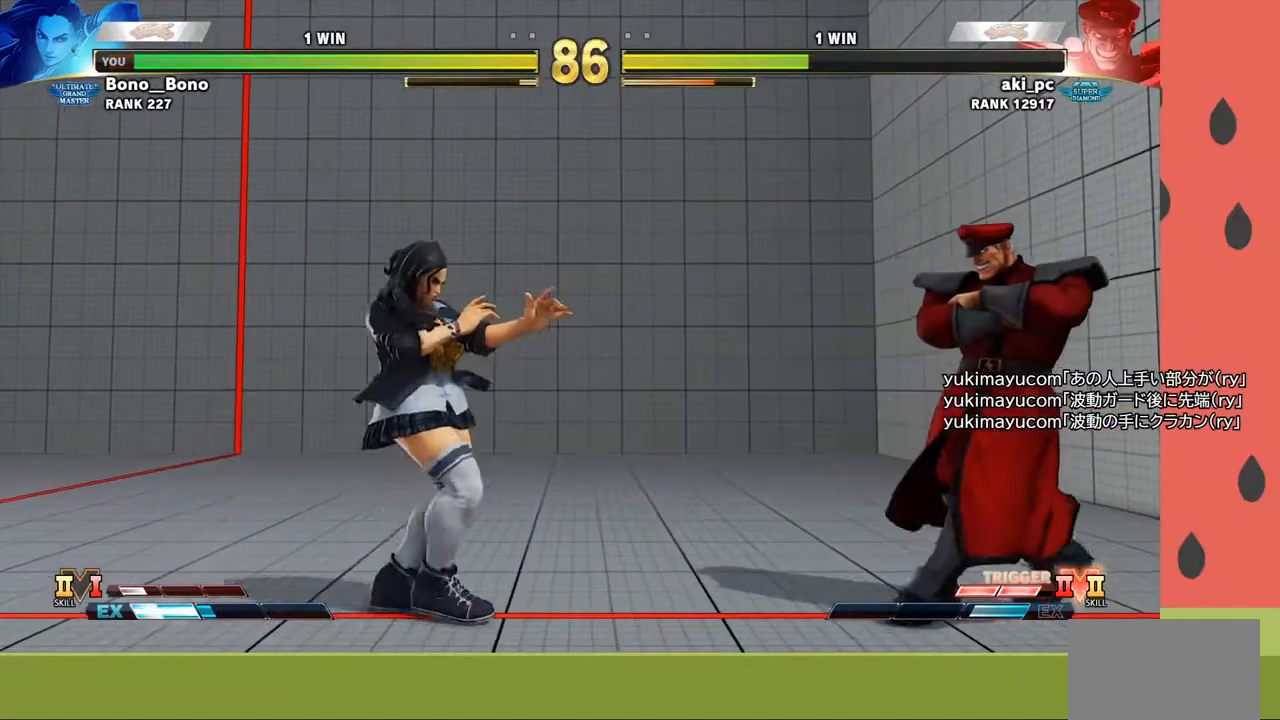
{"buttons": [], "left_stick": "left", "events": [[83, "left_stick", "down-left"], [333, "CIRCLE", "down"], [333, "TRIANGLE", "down"], [383, "left_stick", "left"], [417, "CIRCLE", "up"], [433, "TRIANGLE", "up"]]}
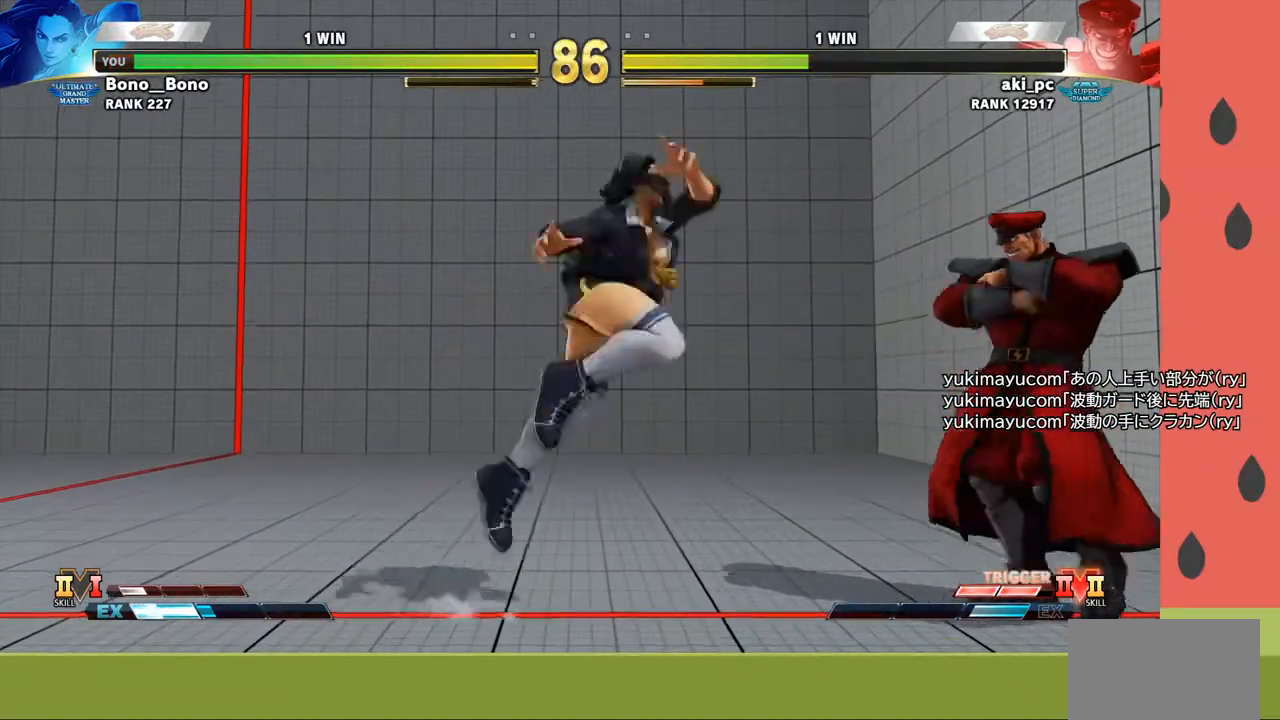
{"buttons": [], "left_stick": "left", "events": [[67, "CROSS", "down"], [117, "CROSS", "up"]]}
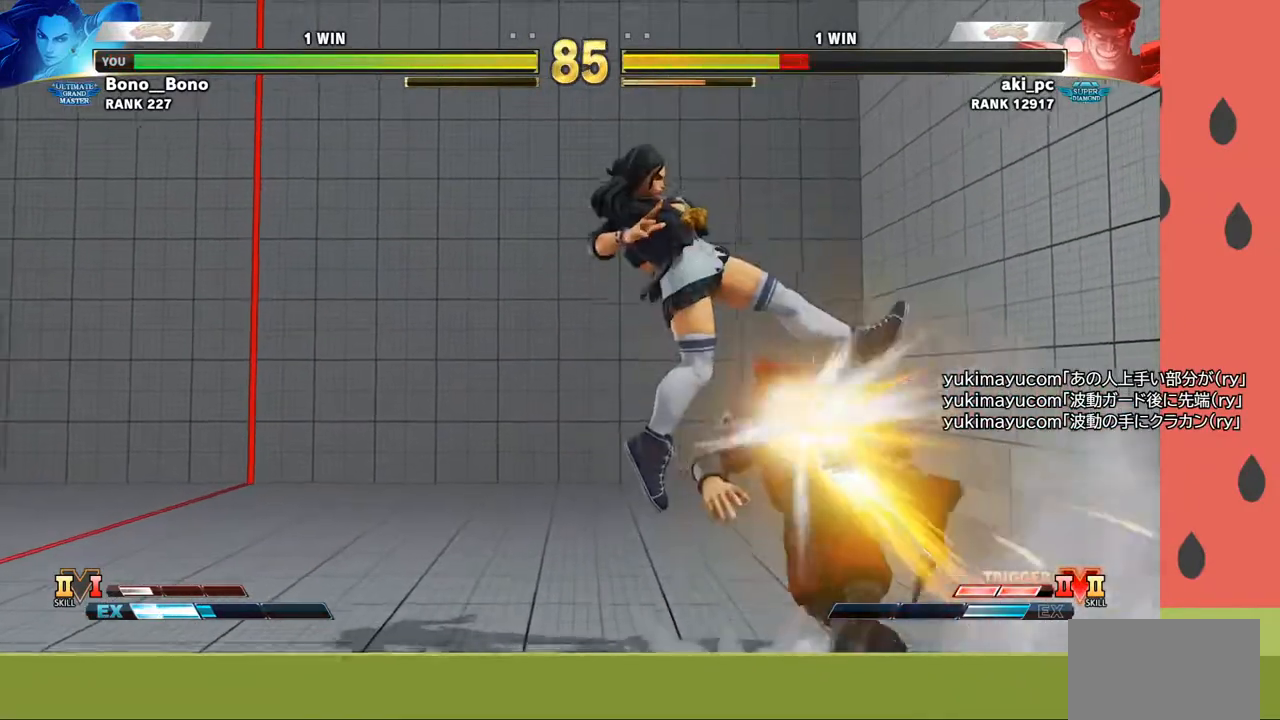
{"buttons": [], "left_stick": "center", "events": [[83, "left_stick", "center"], [383, "SQUARE", "down"], [450, "SQUARE", "up"]]}
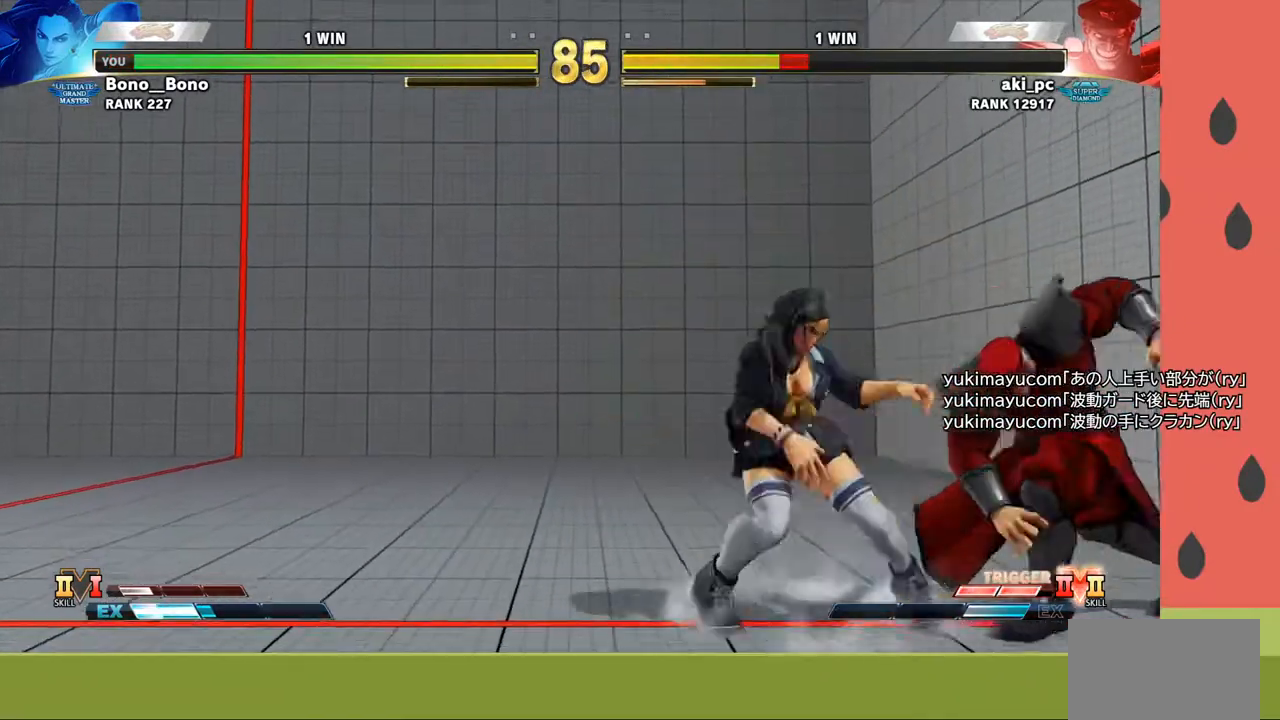
{"buttons": [], "left_stick": "center", "events": [[17, "SQUARE", "down"], [17, "left_stick", "down-right"], [67, "SQUARE", "up"], [100, "SQUARE", "down"], [117, "left_stick", "center"], [167, "SQUARE", "up"]]}
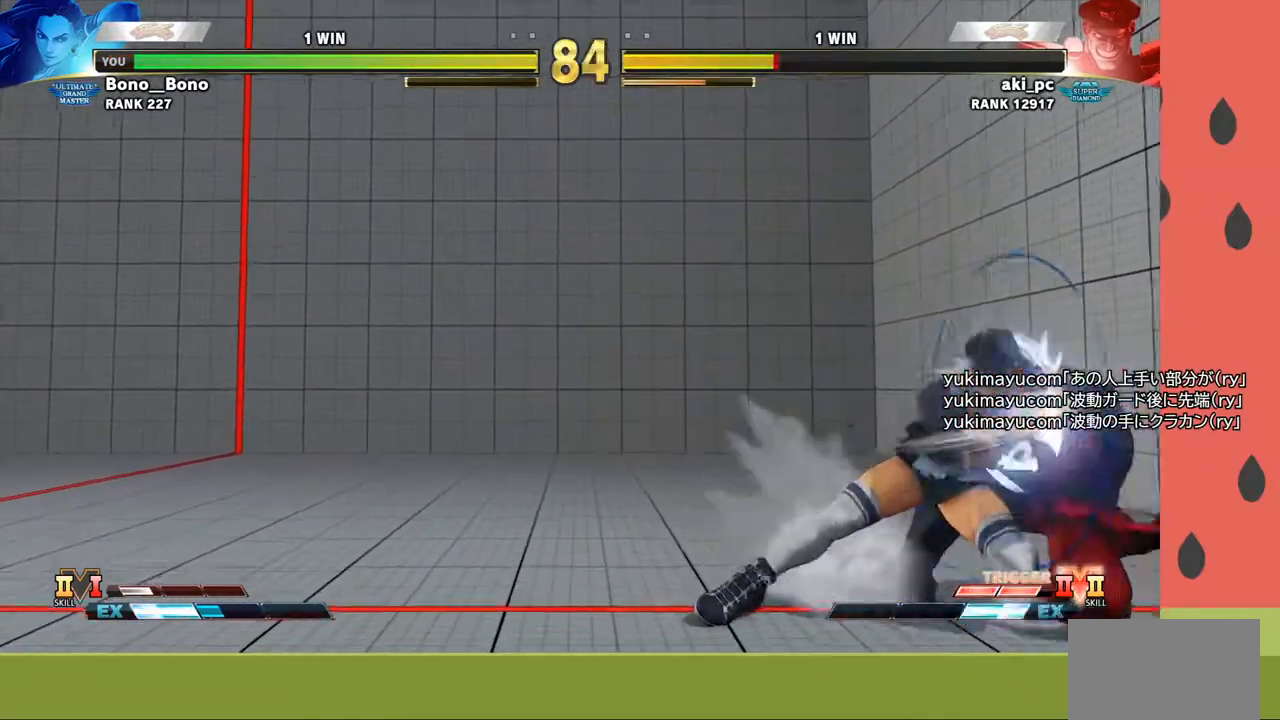
{"buttons": [], "left_stick": "down-left", "events": [[317, "left_stick", "left"], [383, "left_stick", "down-left"]]}
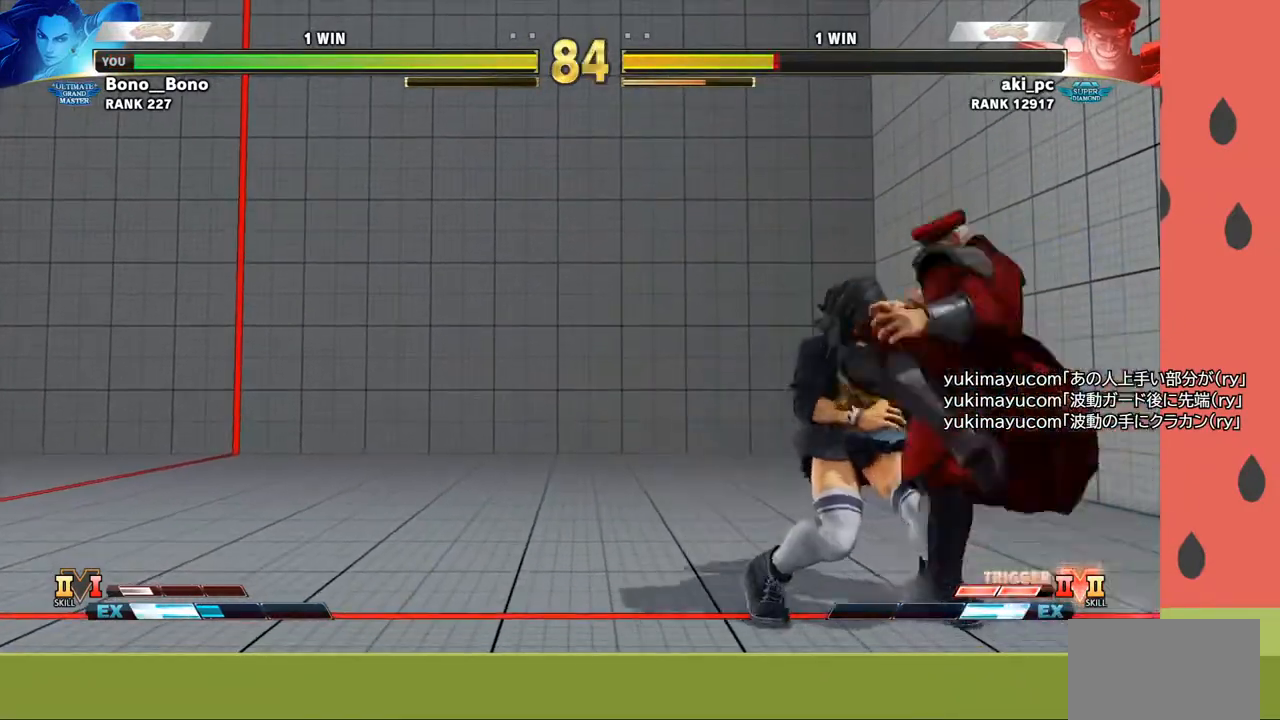
{"buttons": [], "left_stick": "up-left", "events": [[117, "left_stick", "left"], [333, "SQUARE", "down"], [383, "SQUARE", "up"], [417, "left_stick", "right"], [433, "SQUARE", "down"], [483, "left_stick", "up-left"], [500, "SQUARE", "up"]]}
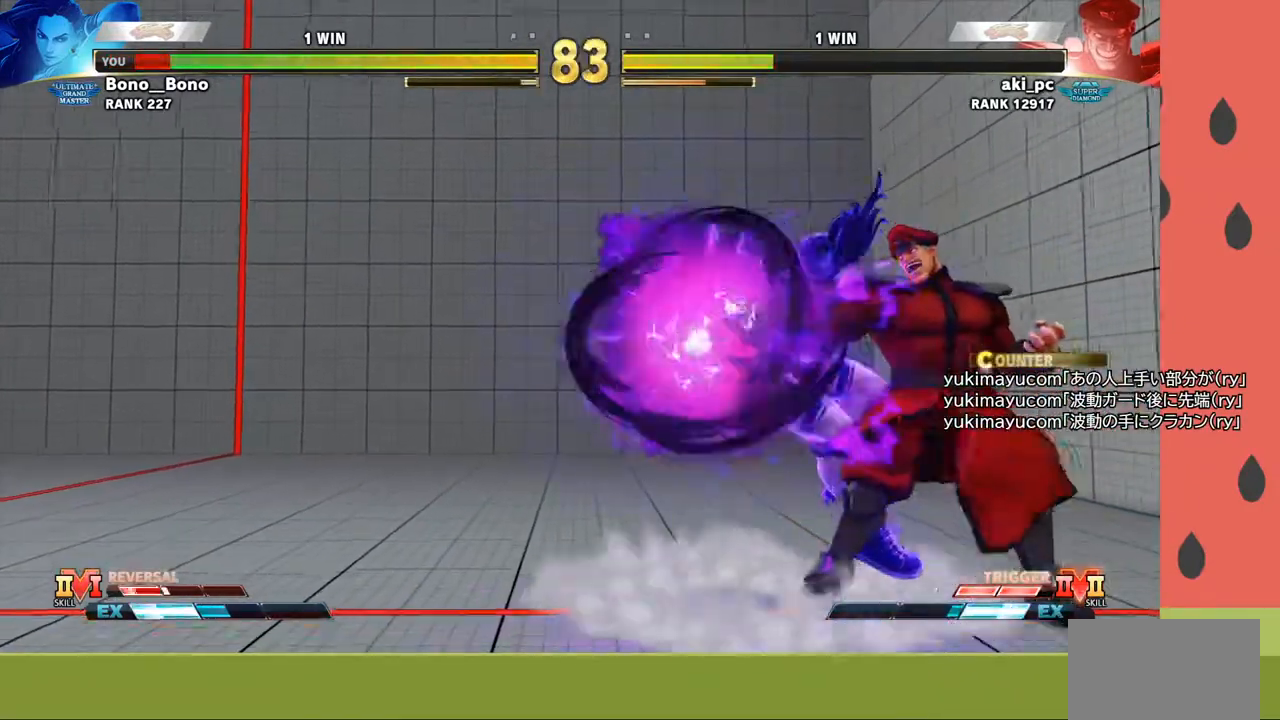
{"buttons": [], "left_stick": "left", "events": [[67, "left_stick", "down-left"], [200, "left_stick", "center"], [283, "left_stick", "left"], [383, "left_stick", "center"], [433, "left_stick", "left"]]}
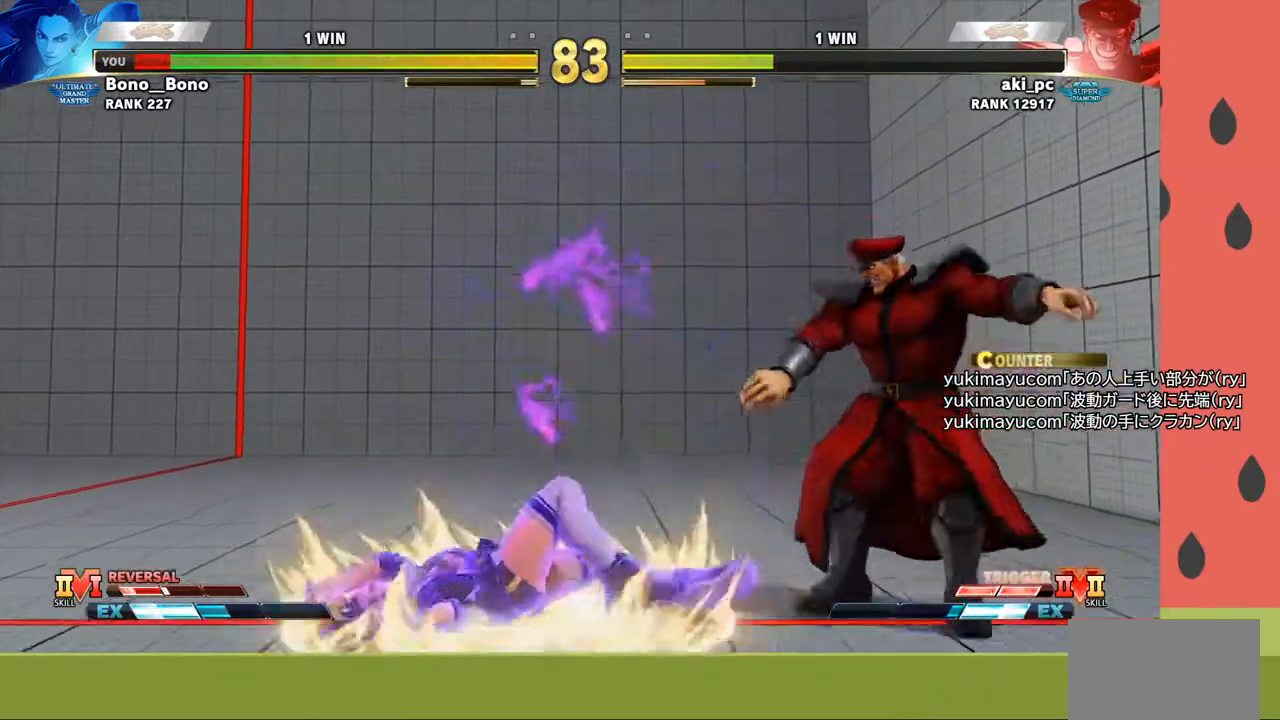
{"buttons": [], "left_stick": "left", "events": [[83, "left_stick", "center"], [300, "left_stick", "left"]]}
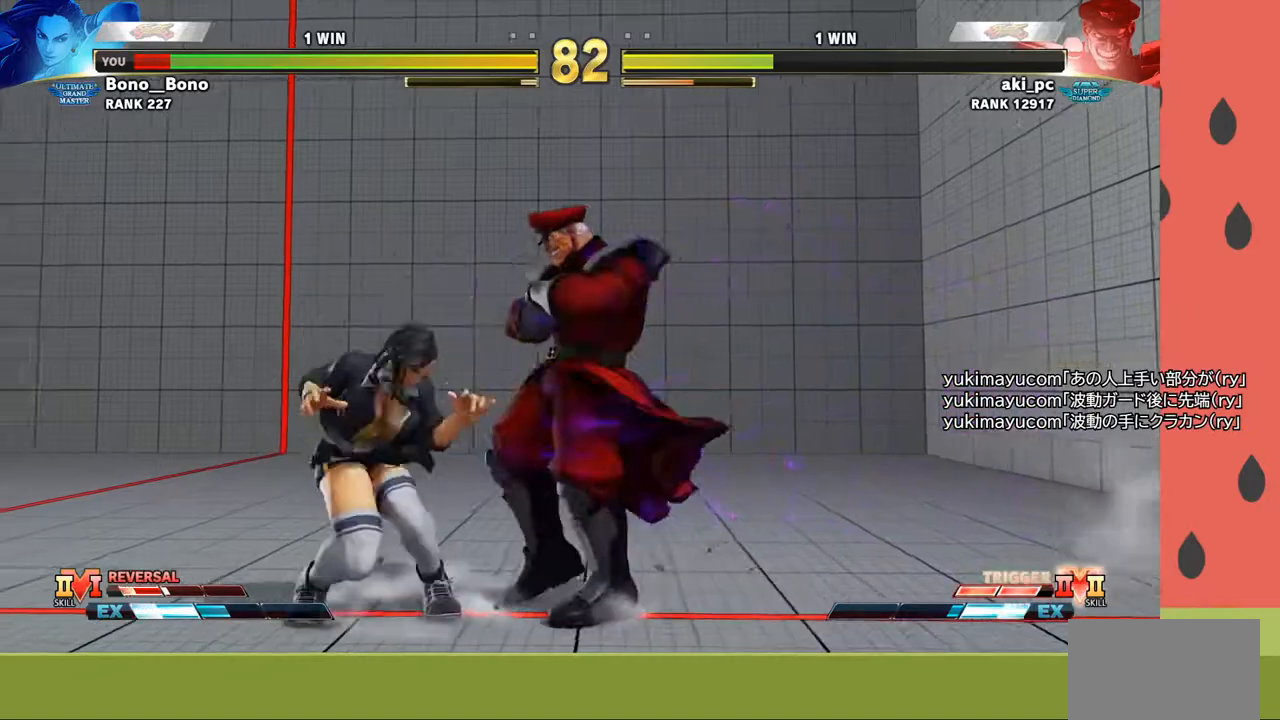
{"buttons": [], "left_stick": "down-left", "events": [[400, "left_stick", "down-left"]]}
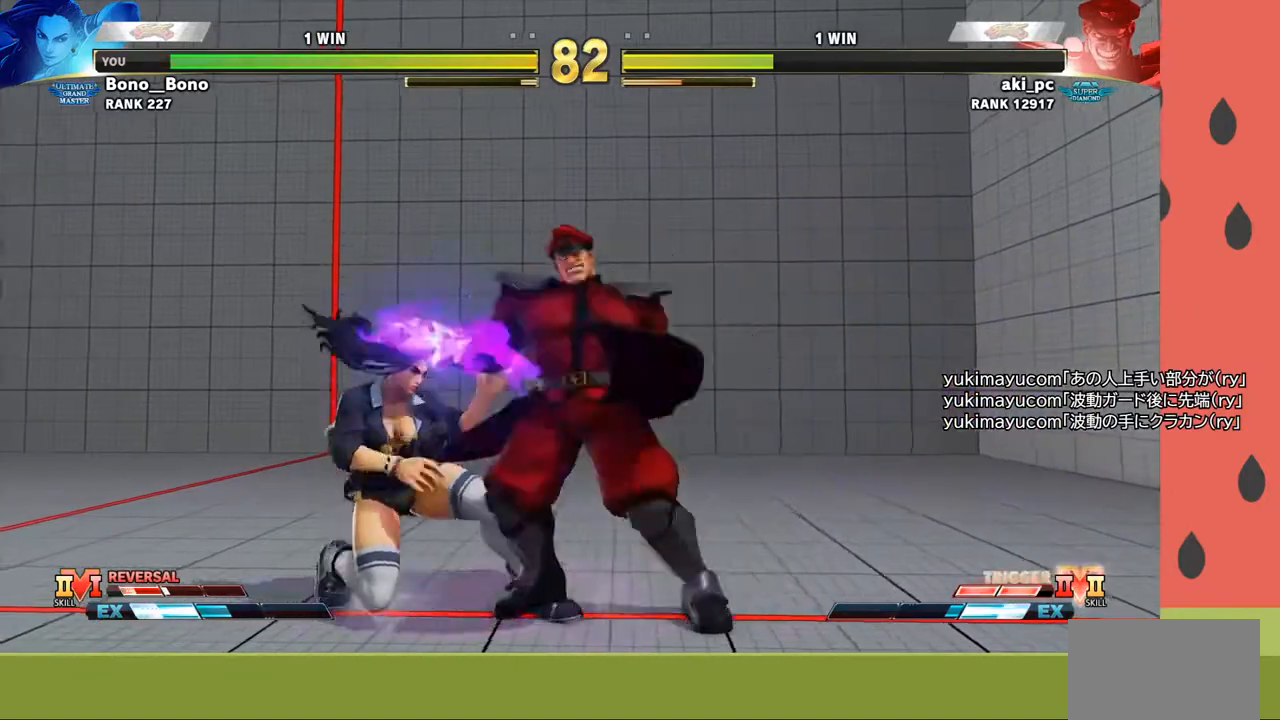
{"buttons": [], "left_stick": "down-right", "events": [[433, "left_stick", "down-right"]]}
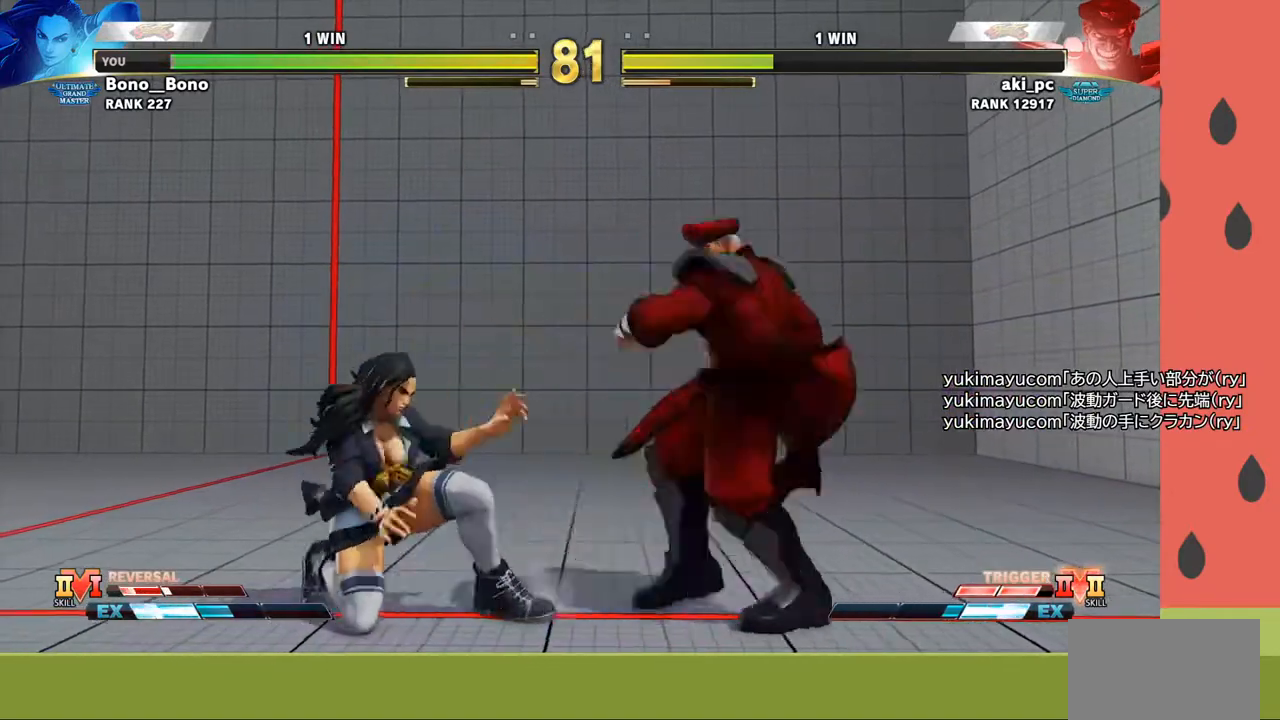
{"buttons": [], "left_stick": "left", "events": [[17, "SQUARE", "down"], [17, "TRIANGLE", "down"], [83, "left_stick", "left"], [100, "SQUARE", "up"], [100, "TRIANGLE", "up"], [333, "CIRCLE", "down"], [400, "CIRCLE", "up"]]}
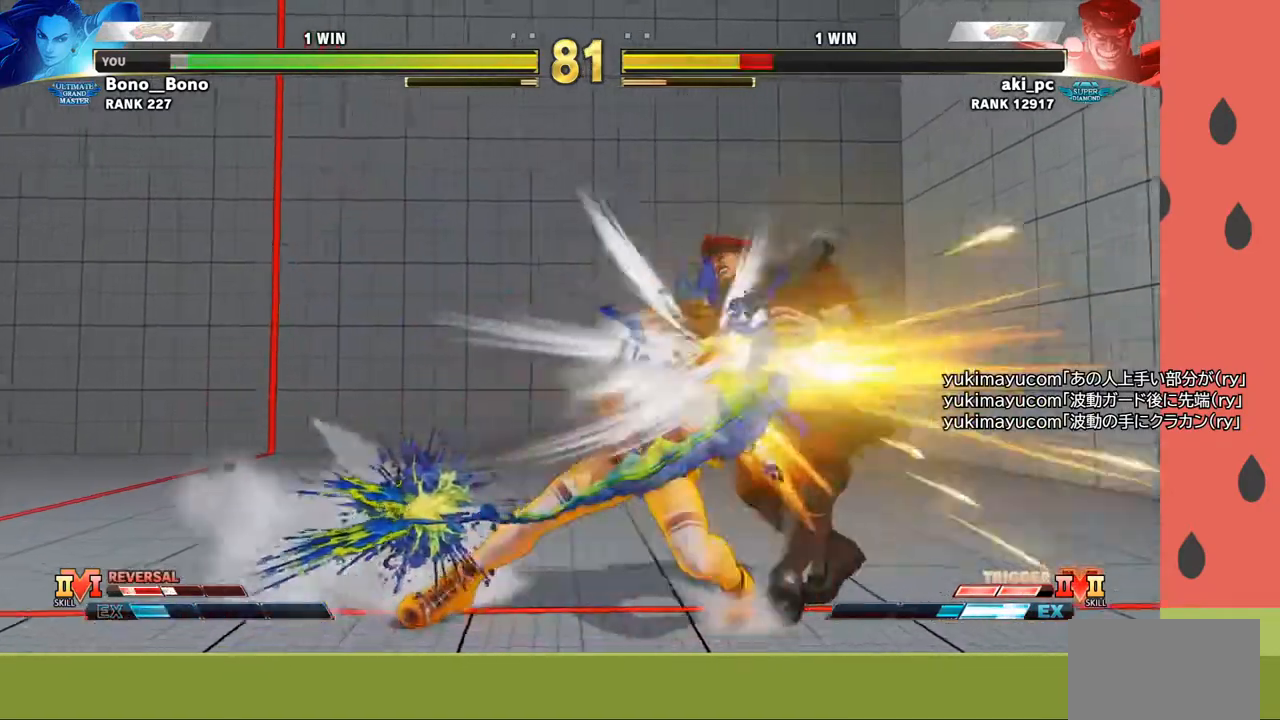
{"buttons": [], "left_stick": "center", "events": [[100, "left_stick", "center"]]}
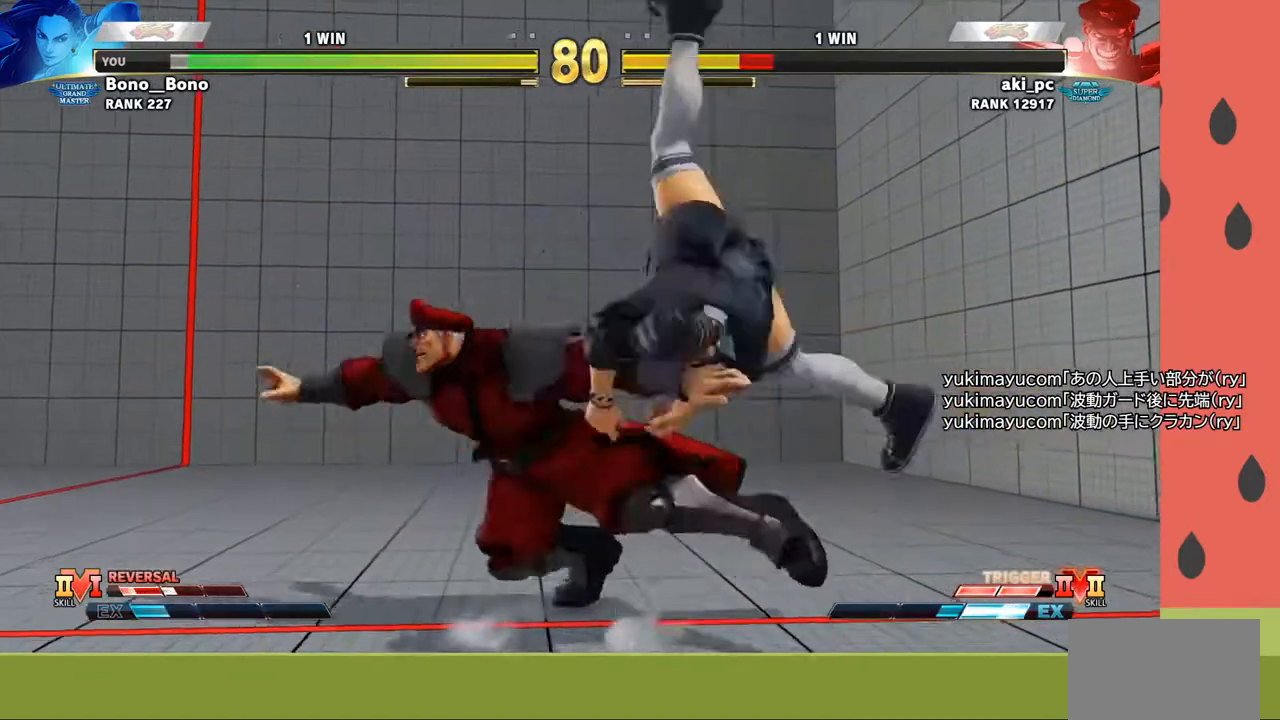
{"buttons": [], "left_stick": "center", "events": []}
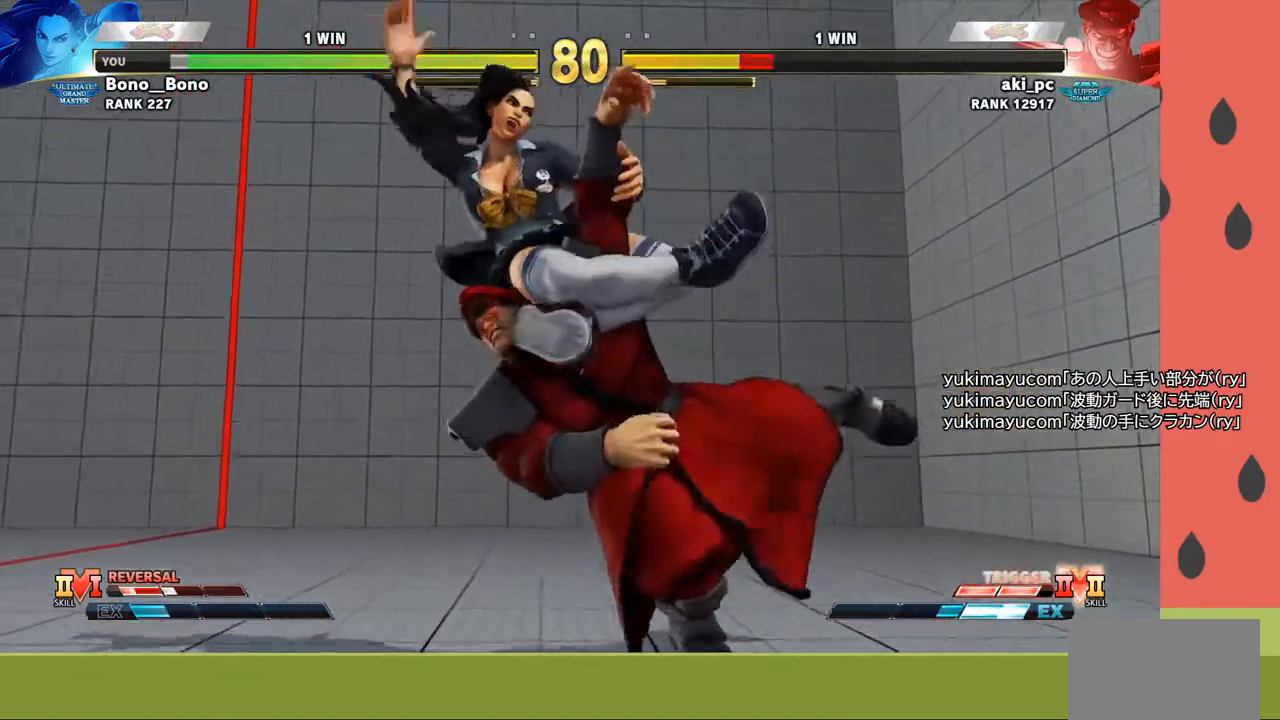
{"buttons": [], "left_stick": "center", "events": []}
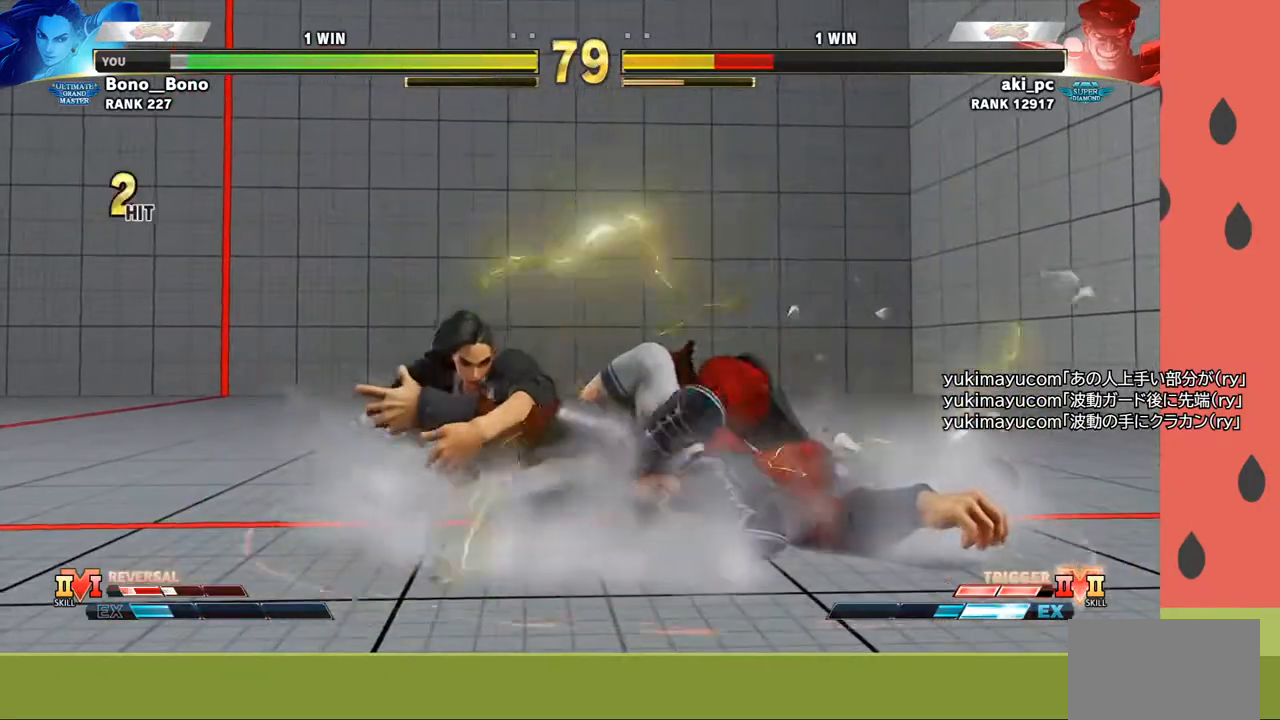
{"buttons": [], "left_stick": "center", "events": []}
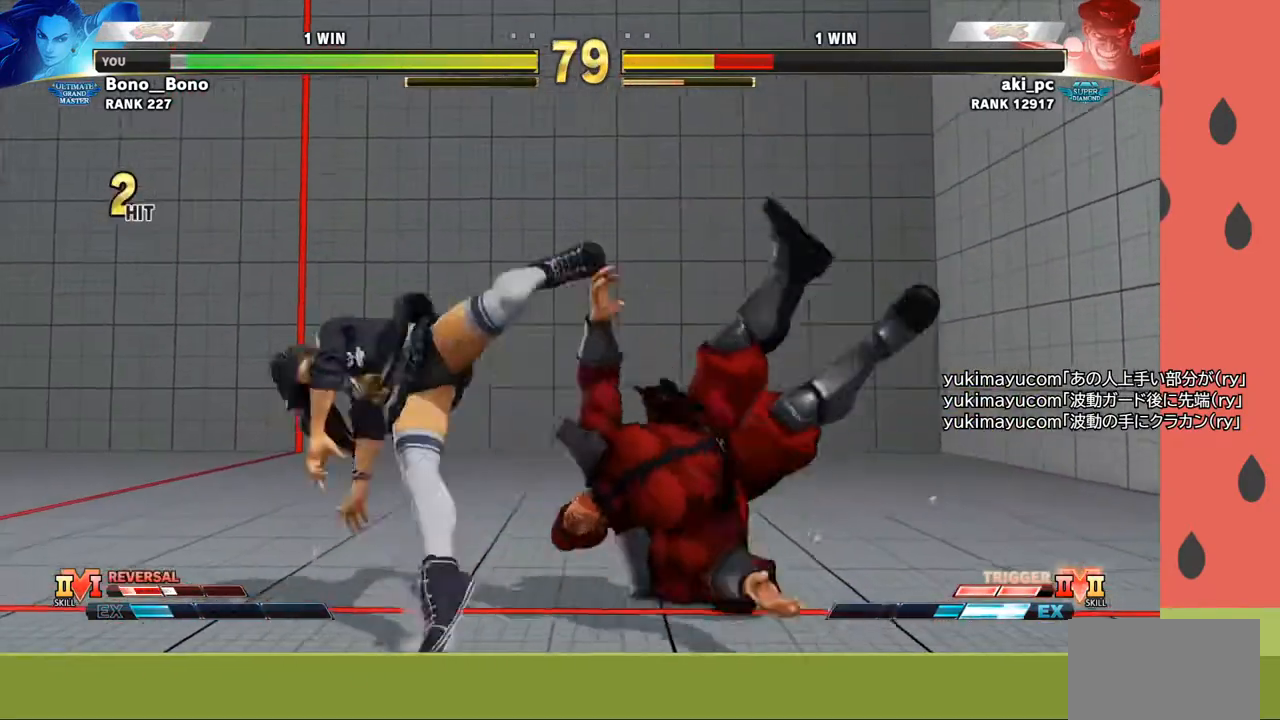
{"buttons": ["SQUARE"], "left_stick": "left", "events": [[167, "left_stick", "down"], [283, "left_stick", "right"], [433, "left_stick", "left"], [450, "SQUARE", "down"]]}
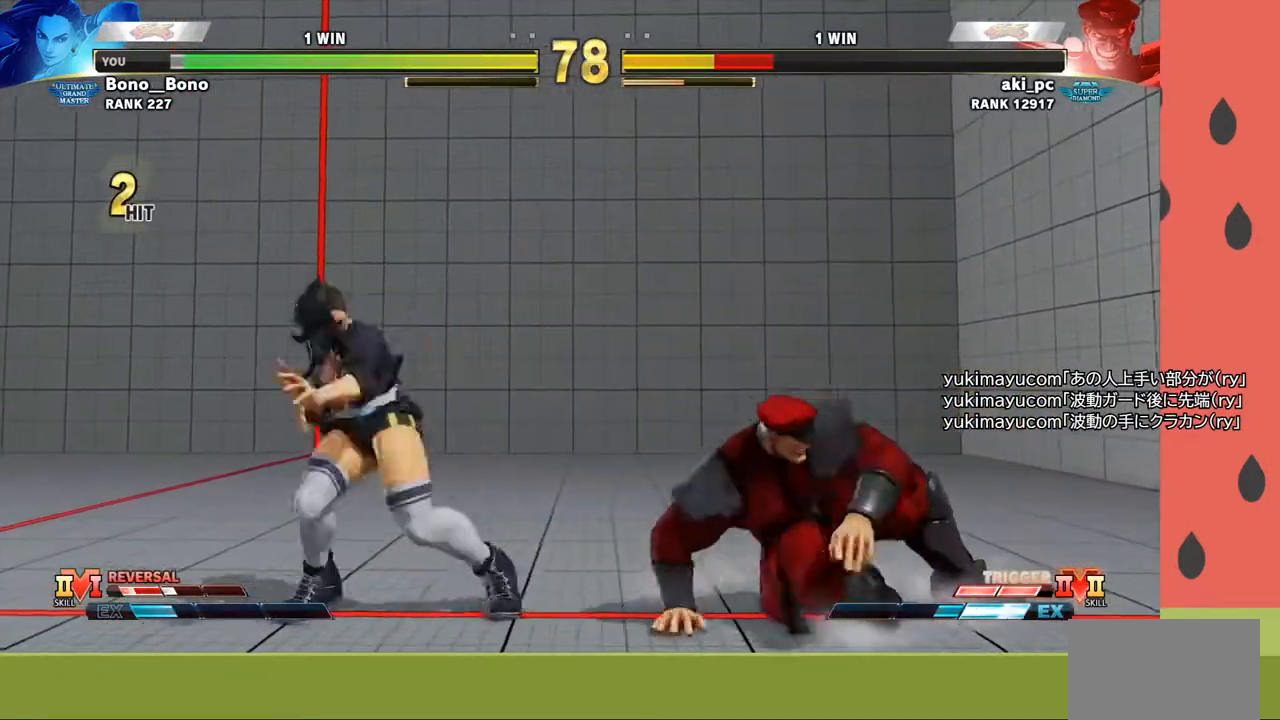
{"buttons": [], "left_stick": "left", "events": [[33, "SQUARE", "up"]]}
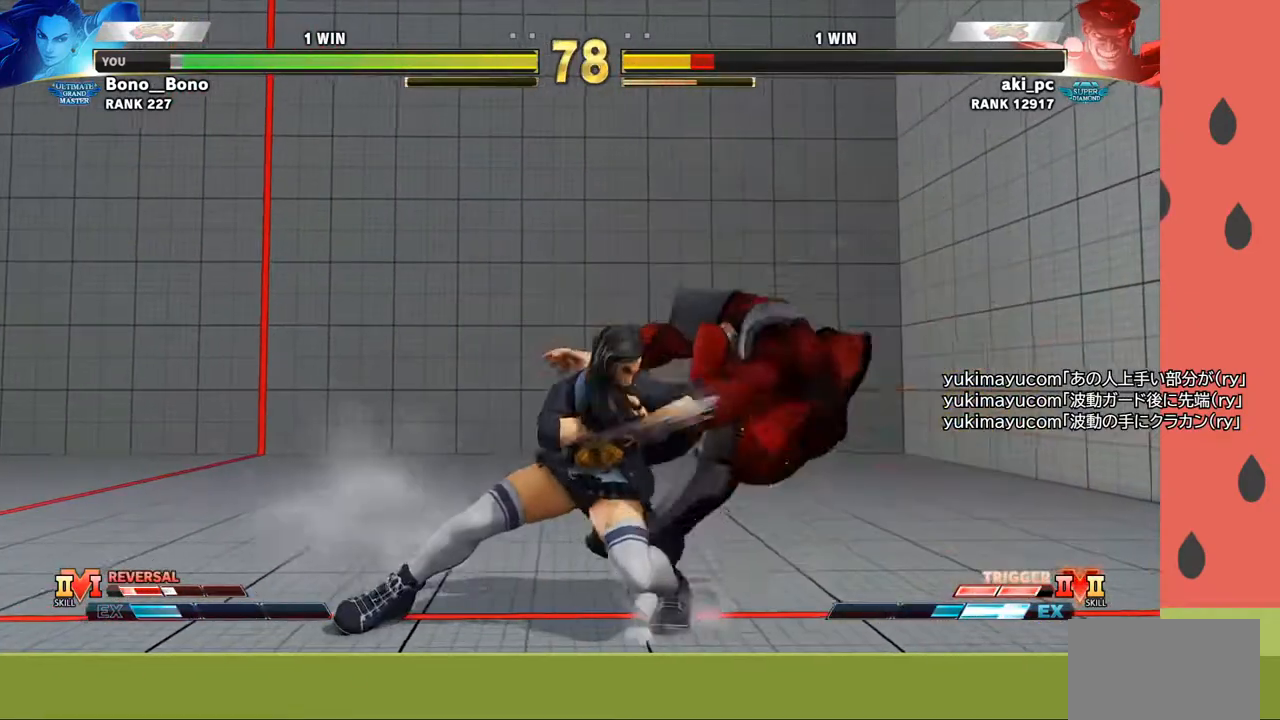
{"buttons": [], "left_stick": "center", "events": [[50, "left_stick", "center"], [183, "SQUARE", "down"], [250, "SQUARE", "up"], [250, "left_stick", "down"], [300, "SQUARE", "down"], [333, "left_stick", "right"], [350, "SQUARE", "up"], [383, "left_stick", "center"], [400, "SQUARE", "down"], [467, "SQUARE", "up"]]}
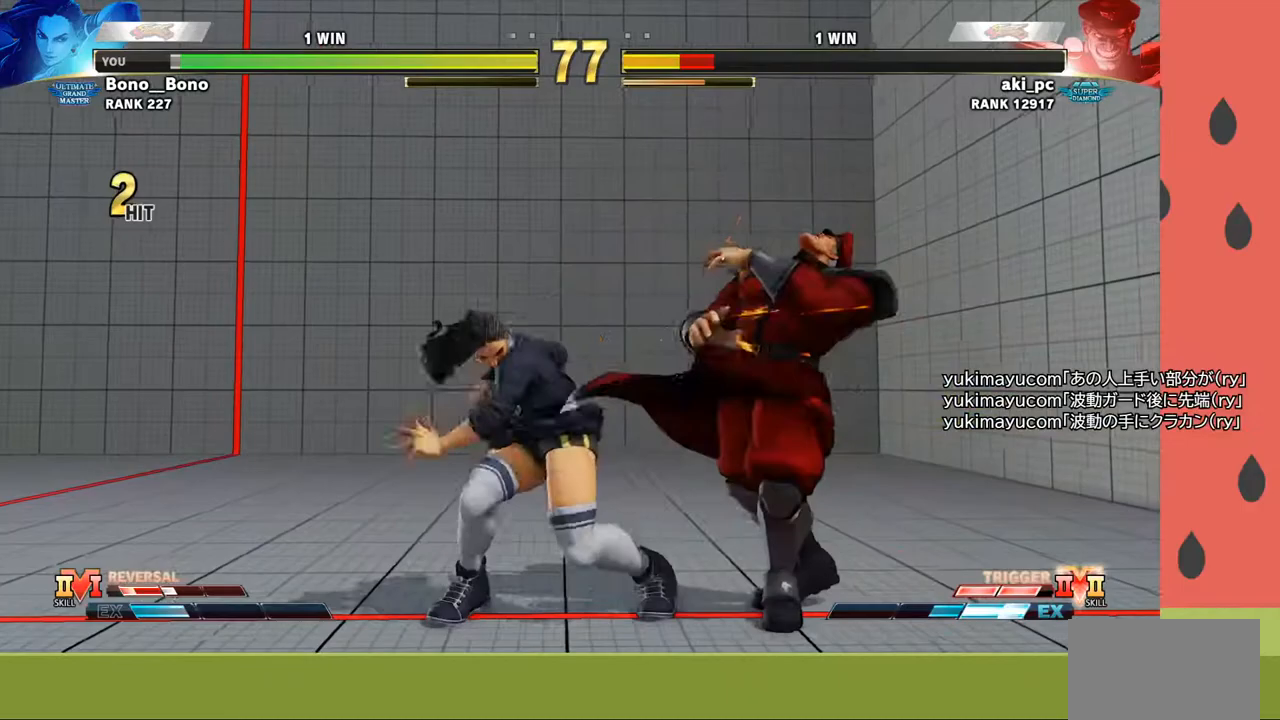
{"buttons": [], "left_stick": "center", "events": [[133, "left_stick", "right"], [300, "left_stick", "center"]]}
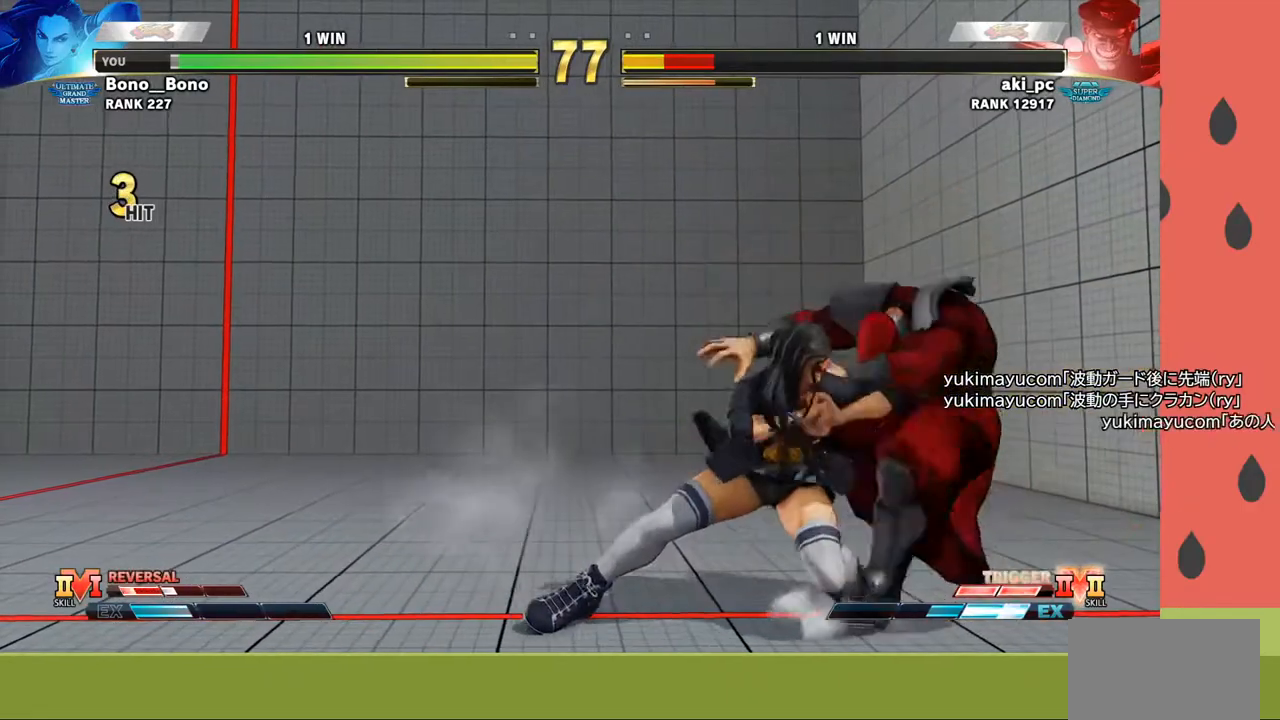
{"buttons": ["SQUARE"], "left_stick": "down-left", "events": [[117, "left_stick", "down-left"], [183, "CROSS", "down"], [267, "CROSS", "up"], [483, "SQUARE", "down"]]}
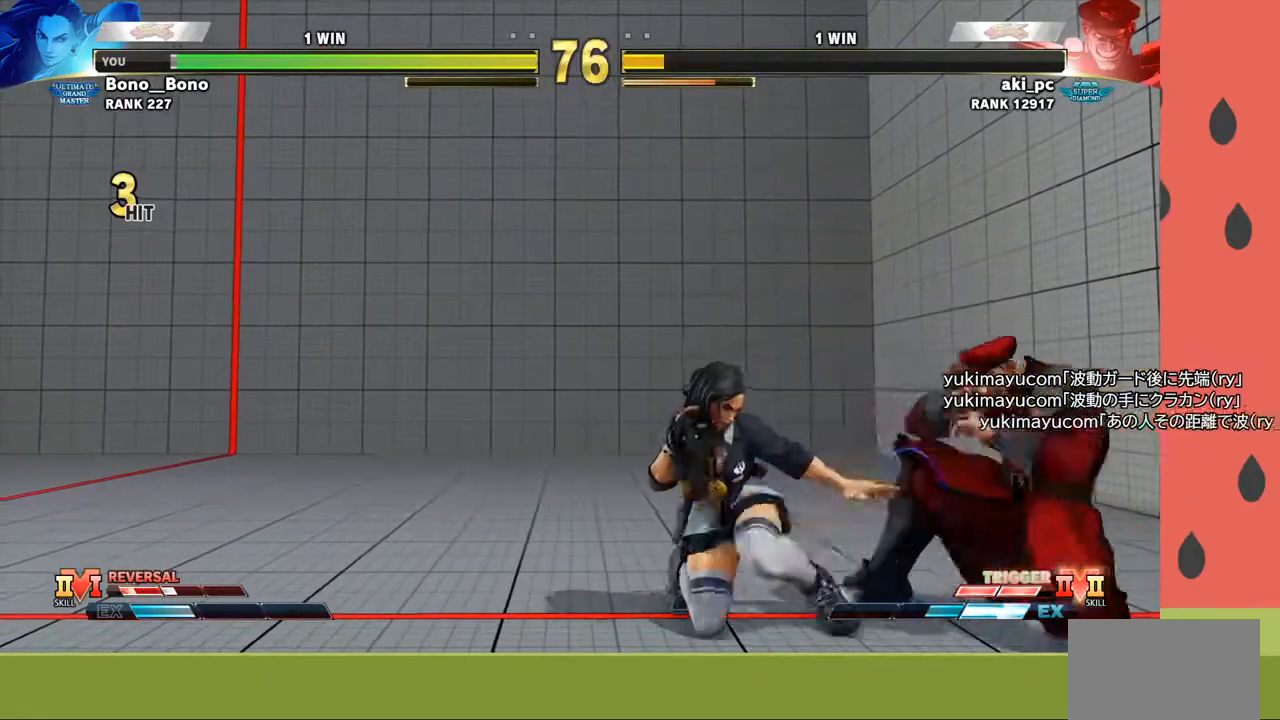
{"buttons": [], "left_stick": "left", "events": [[83, "SQUARE", "up"], [300, "left_stick", "down"], [333, "R1", "down"], [383, "R1", "up"], [417, "left_stick", "left"], [450, "R1", "down"], [500, "R1", "up"]]}
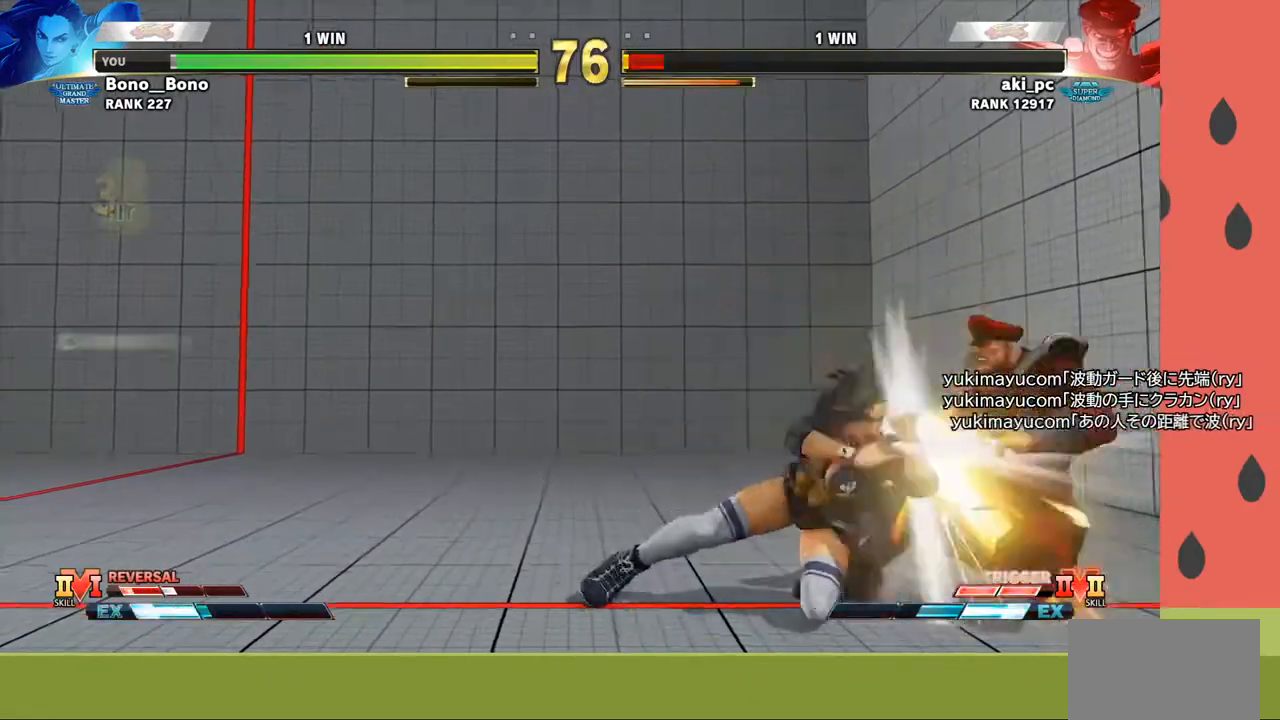
{"buttons": [], "left_stick": "left", "events": [[67, "R1", "down"], [133, "R1", "up"]]}
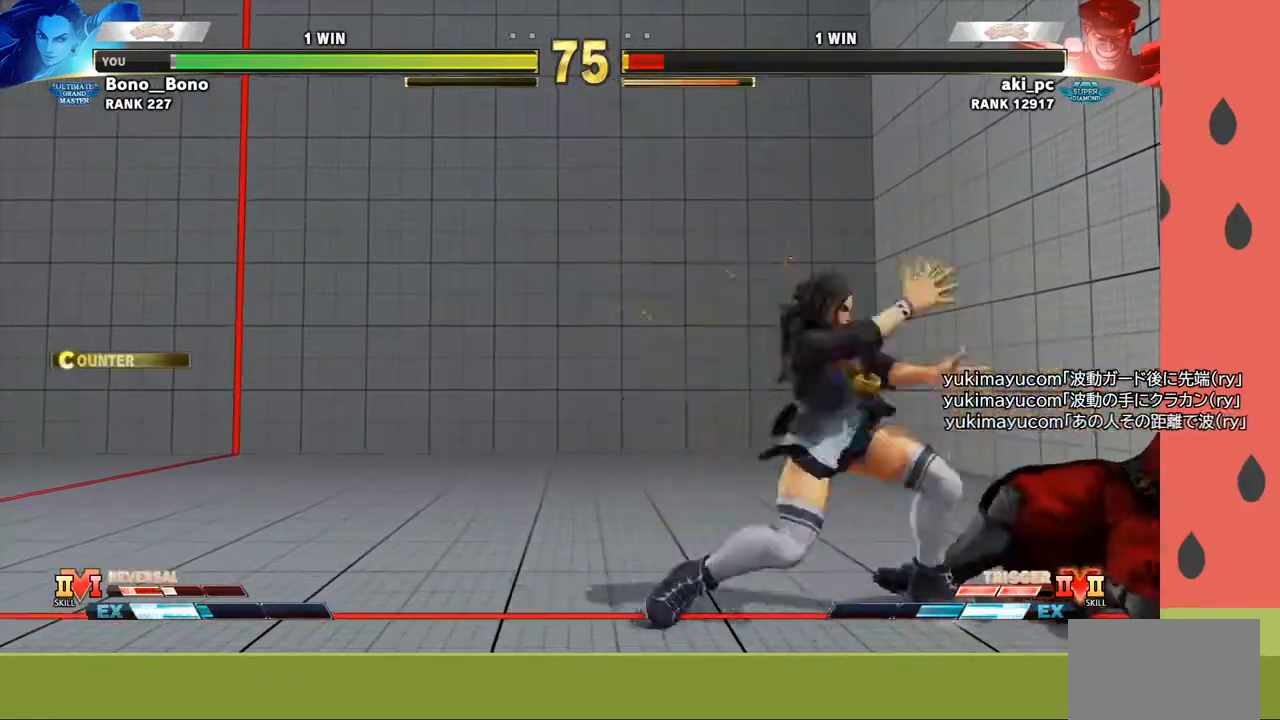
{"buttons": [], "left_stick": "right", "events": [[167, "left_stick", "center"], [467, "left_stick", "right"]]}
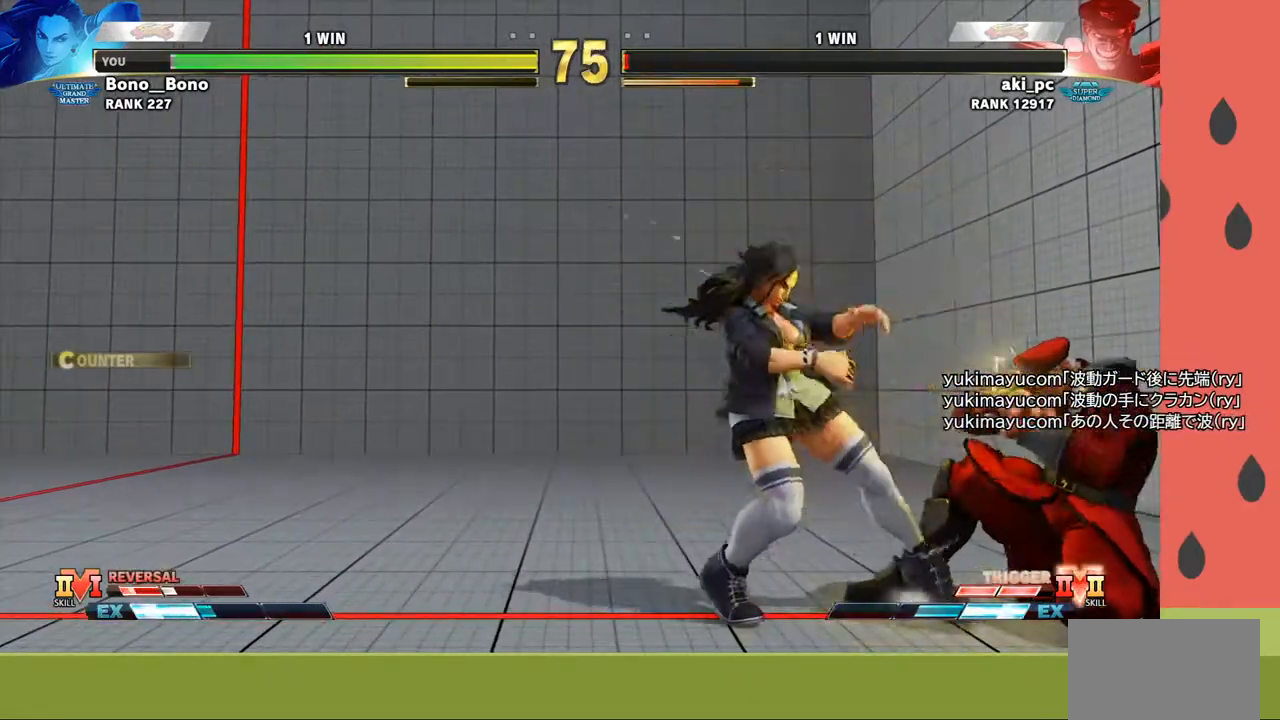
{"buttons": [], "left_stick": "left", "events": [[100, "left_stick", "left"], [117, "CIRCLE", "down"], [200, "CIRCLE", "up"], [267, "left_stick", "down-left"], [433, "left_stick", "left"]]}
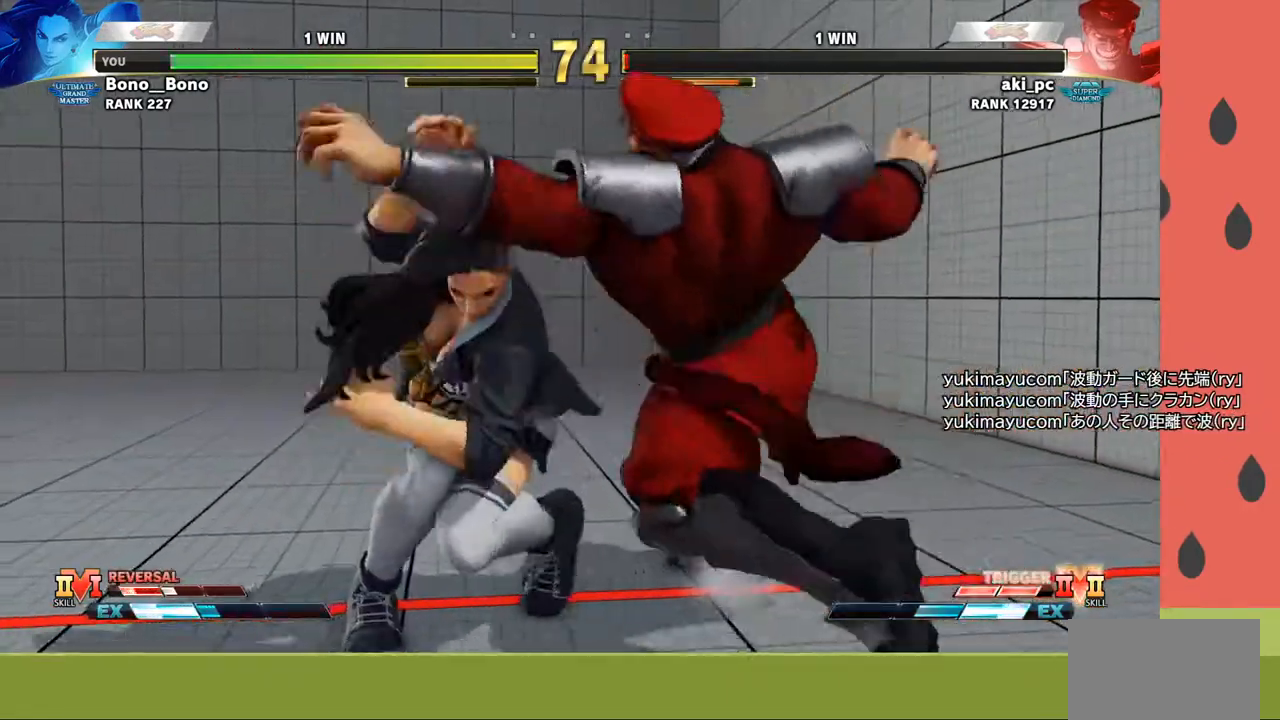
{"buttons": [], "left_stick": "center", "events": [[33, "left_stick", "center"]]}